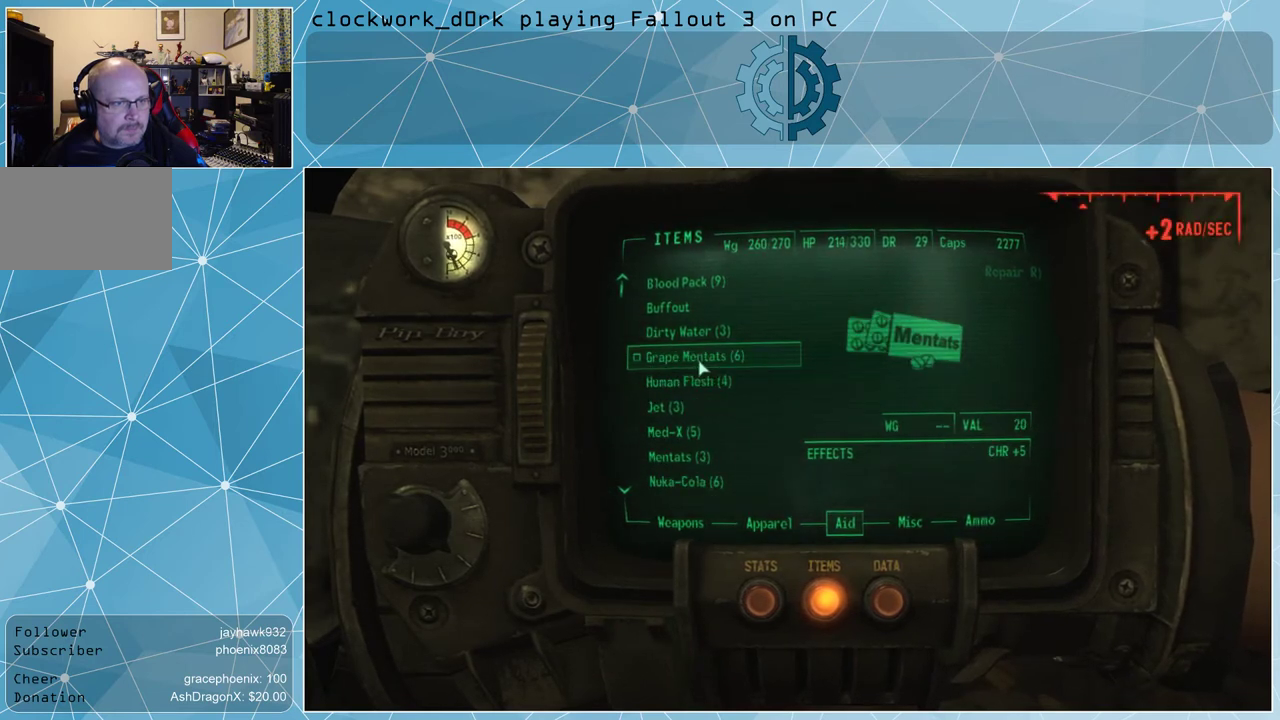
Gameplay with keyboard and mouse; each line is a JSON object with the keys and mouse buttons held at the frame after it. "events" lists presses ("down") and releases ("up") of "1", "2", "3", "4", "5", "a", "alt", "c", "ctrl", "d", "e", "f", "q", "r", "s", "shift", "space", "tab", "v", "w", "x", "z", "mouse_left", "mouse_middle", "mouse_right", "mouse_wheel_up" and "mouse_wheel_down" between this image and that frame as [ms after this image, input, new state], when the widget could be followed in between. "mouse_left", "mouse_middle", "mouse_right", "mouse_wheel_up", "mouse_wheel_down" = the "left", "middle", "right", "wheel_up", "wheel_down" buttons of the "mouse" list. No other keys are recorded. Not read: mouse_move.
{"keys": [], "mouse": [], "events": []}
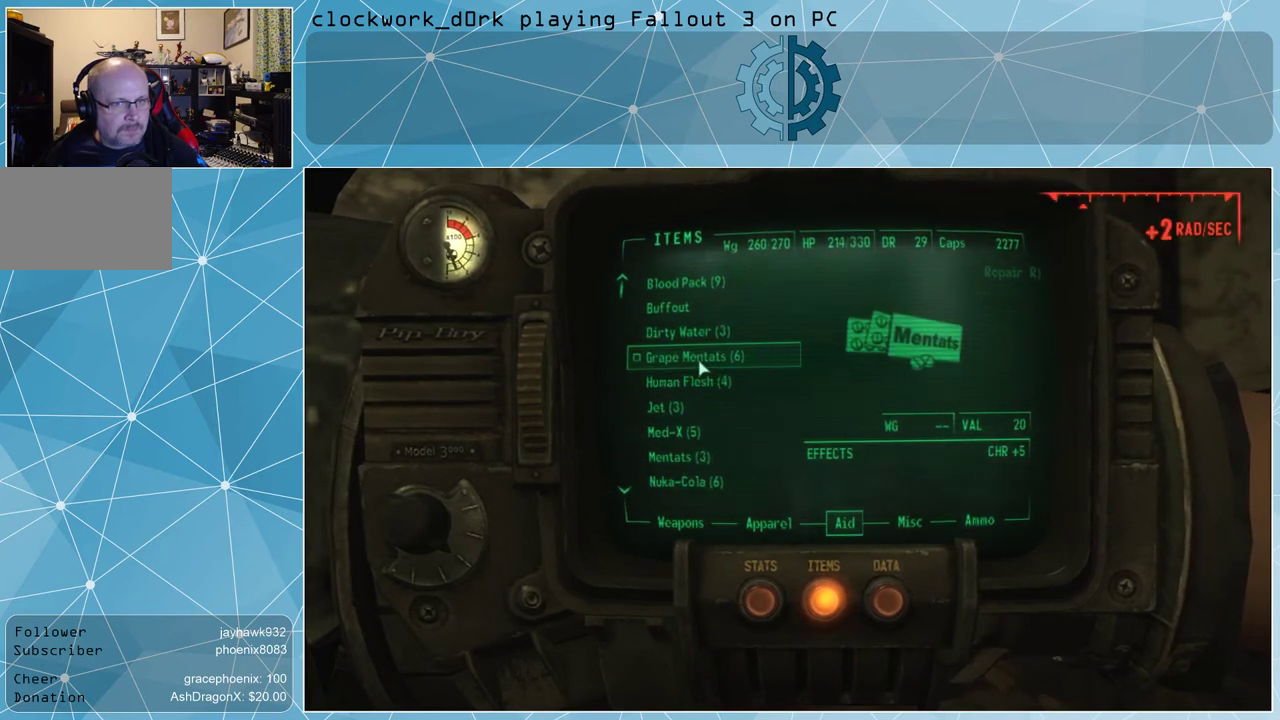
{"keys": [], "mouse": [], "events": []}
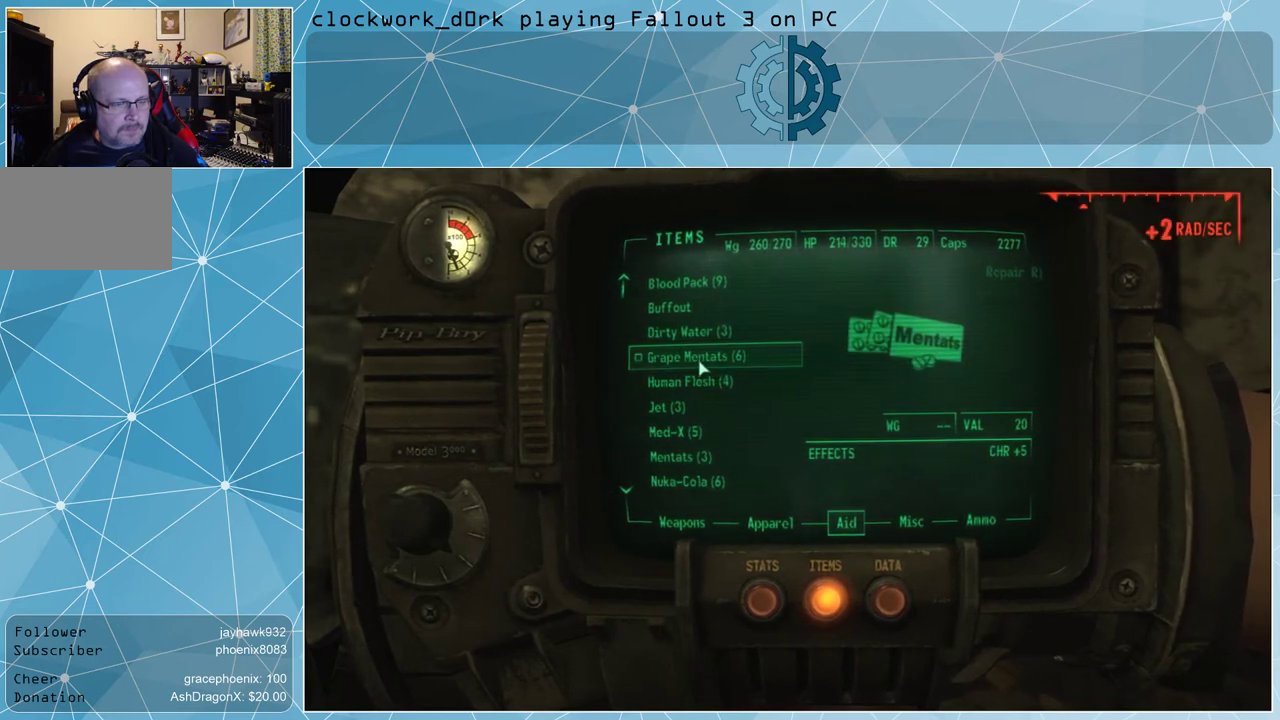
{"keys": [], "mouse": [], "events": []}
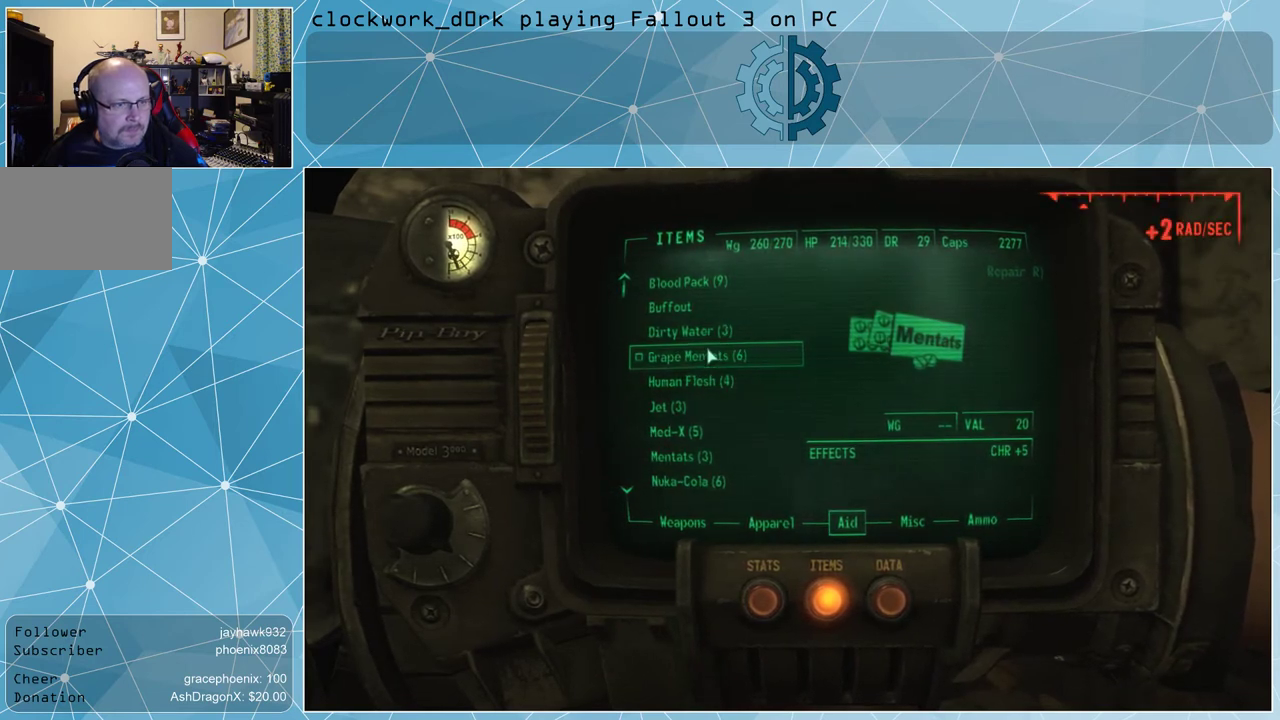
{"keys": [], "mouse": [], "events": []}
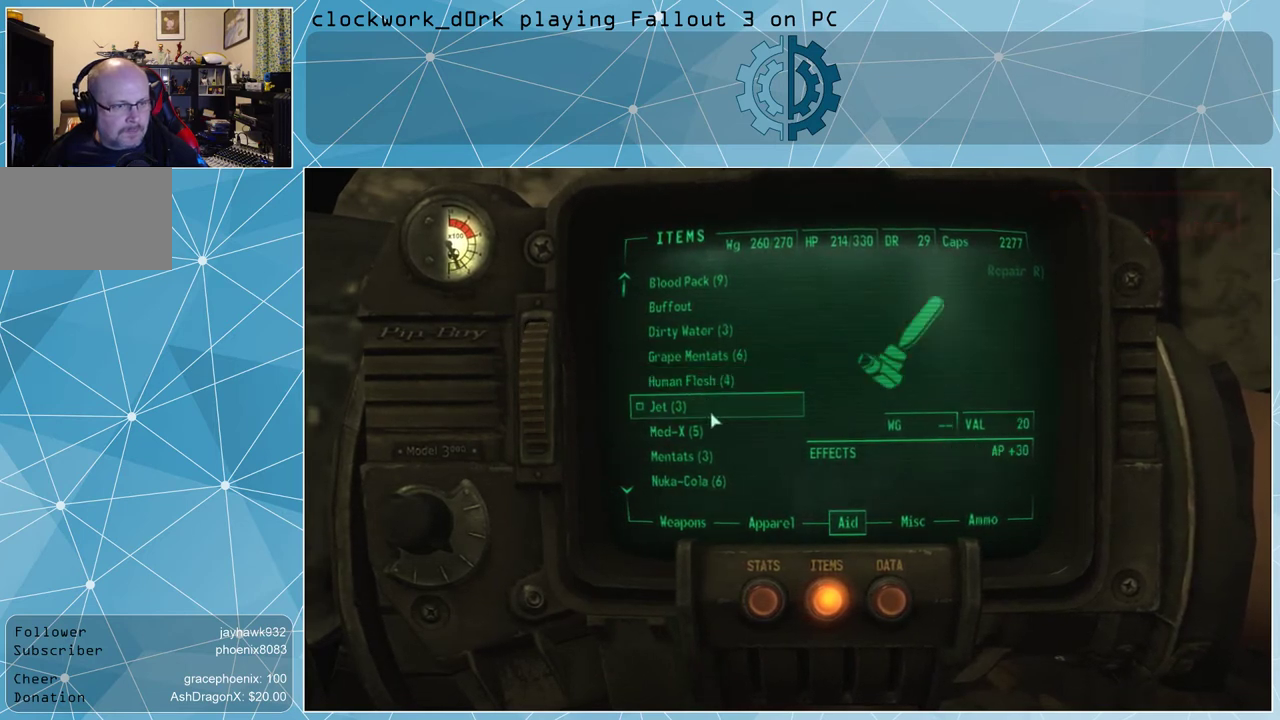
{"keys": [], "mouse": [], "events": [[133, "mouse_wheel_down", "down"], [200, "mouse_wheel_down", "up"]]}
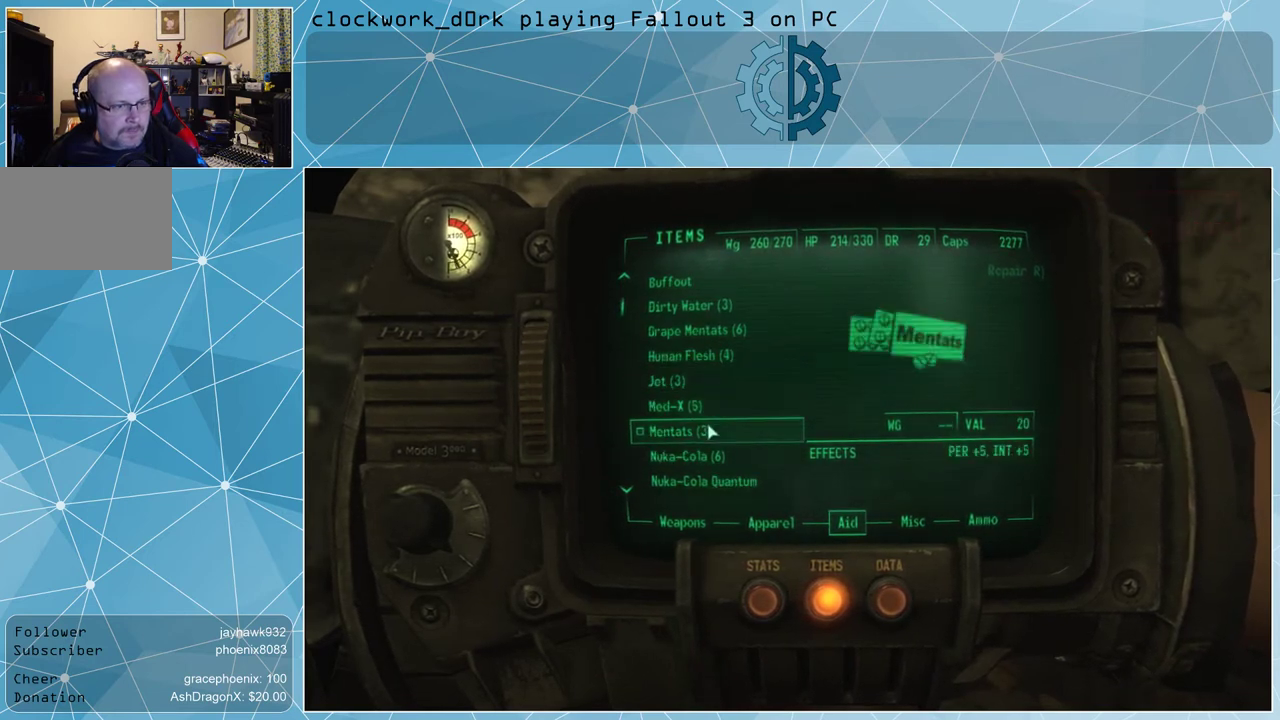
{"keys": [], "mouse": [], "events": []}
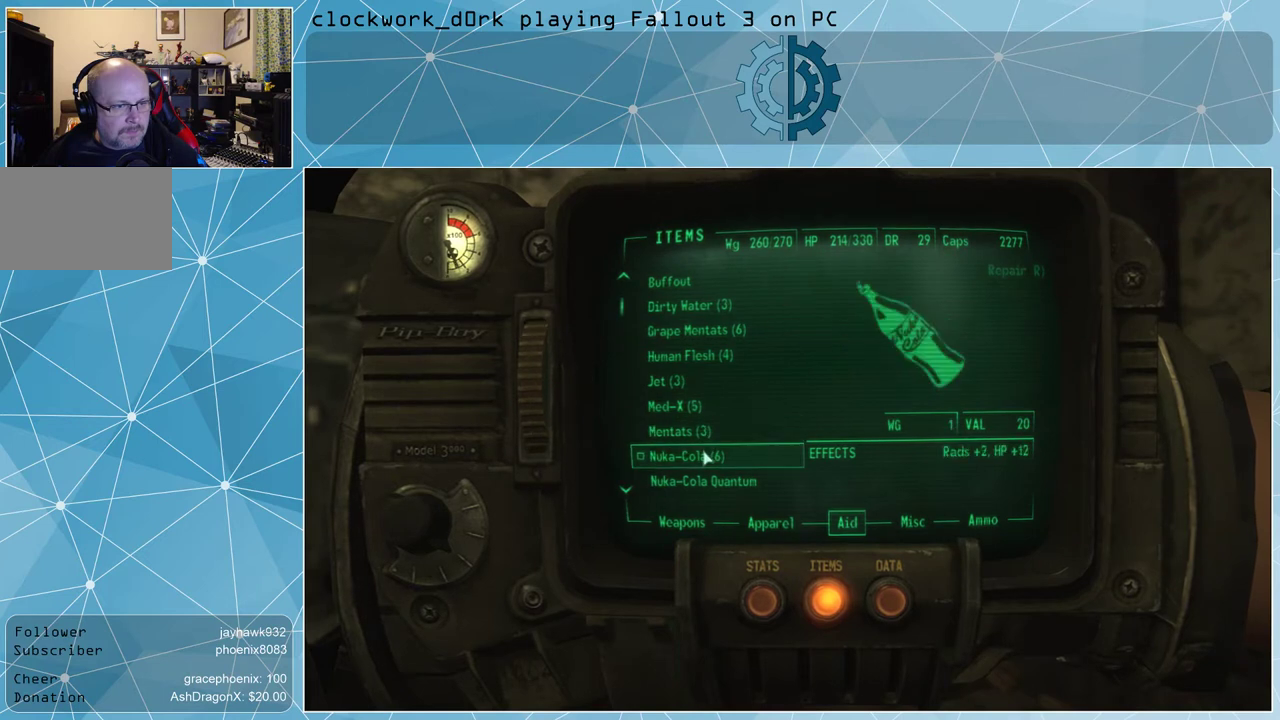
{"keys": [], "mouse": [], "events": []}
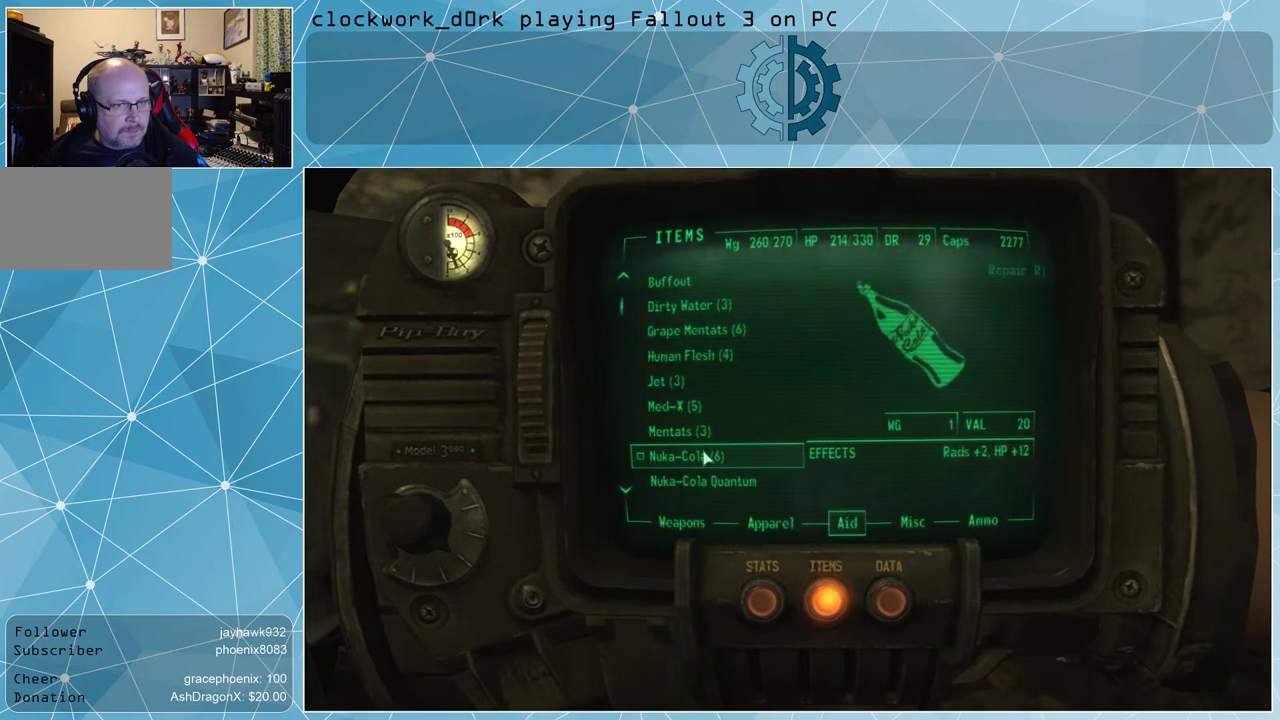
{"keys": [], "mouse": [], "events": [[433, "mouse_left", "down"], [467, "mouse_left", "up"]]}
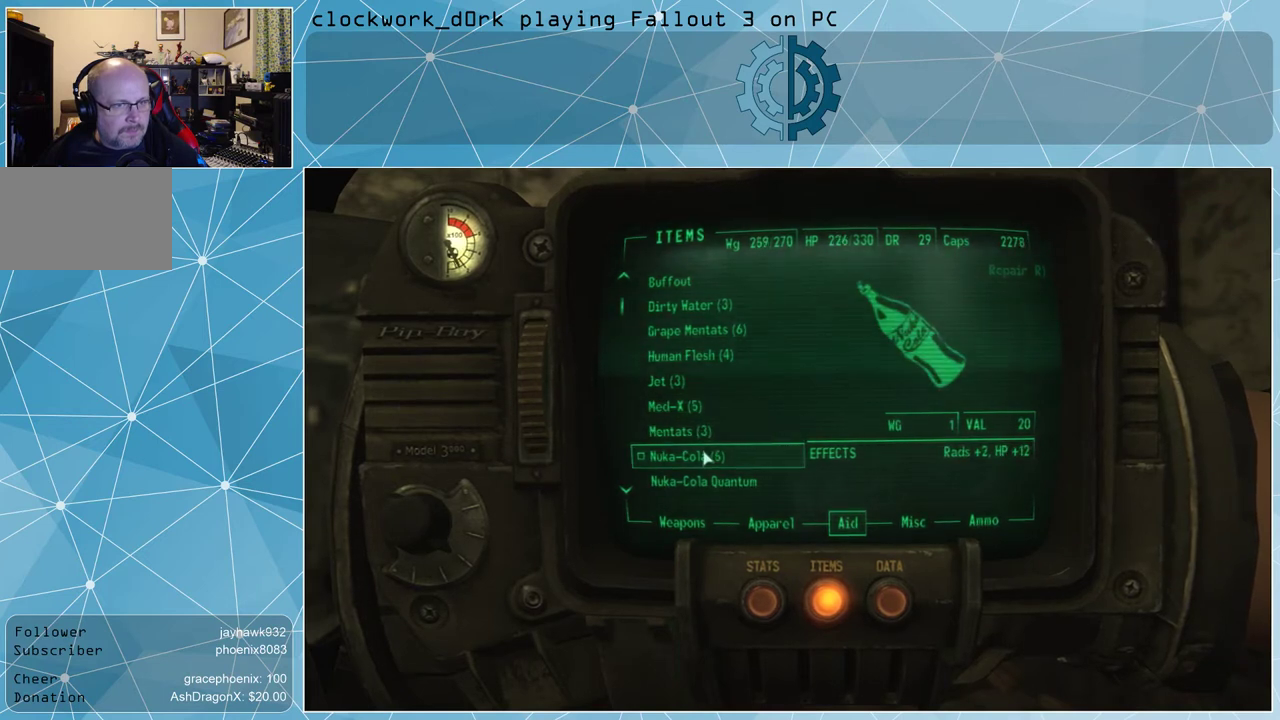
{"keys": [], "mouse": [], "events": [[67, "mouse_left", "down"], [167, "mouse_left", "up"]]}
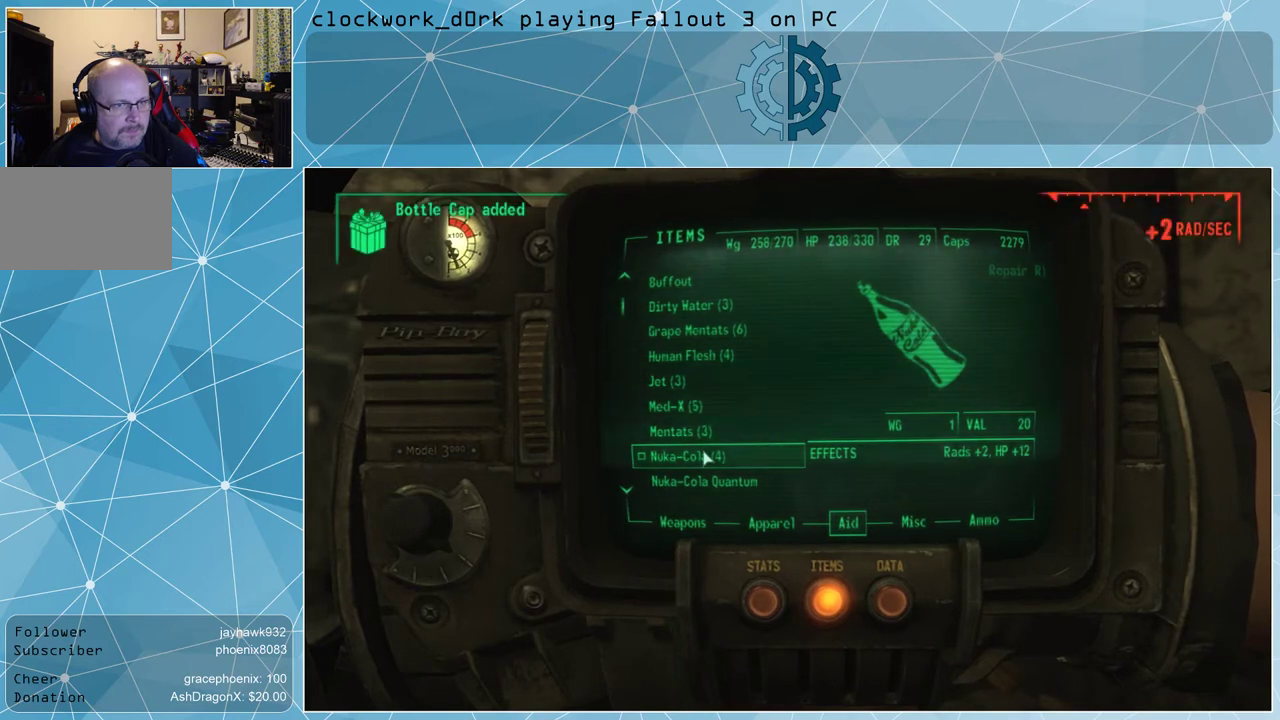
{"keys": [], "mouse": [], "events": []}
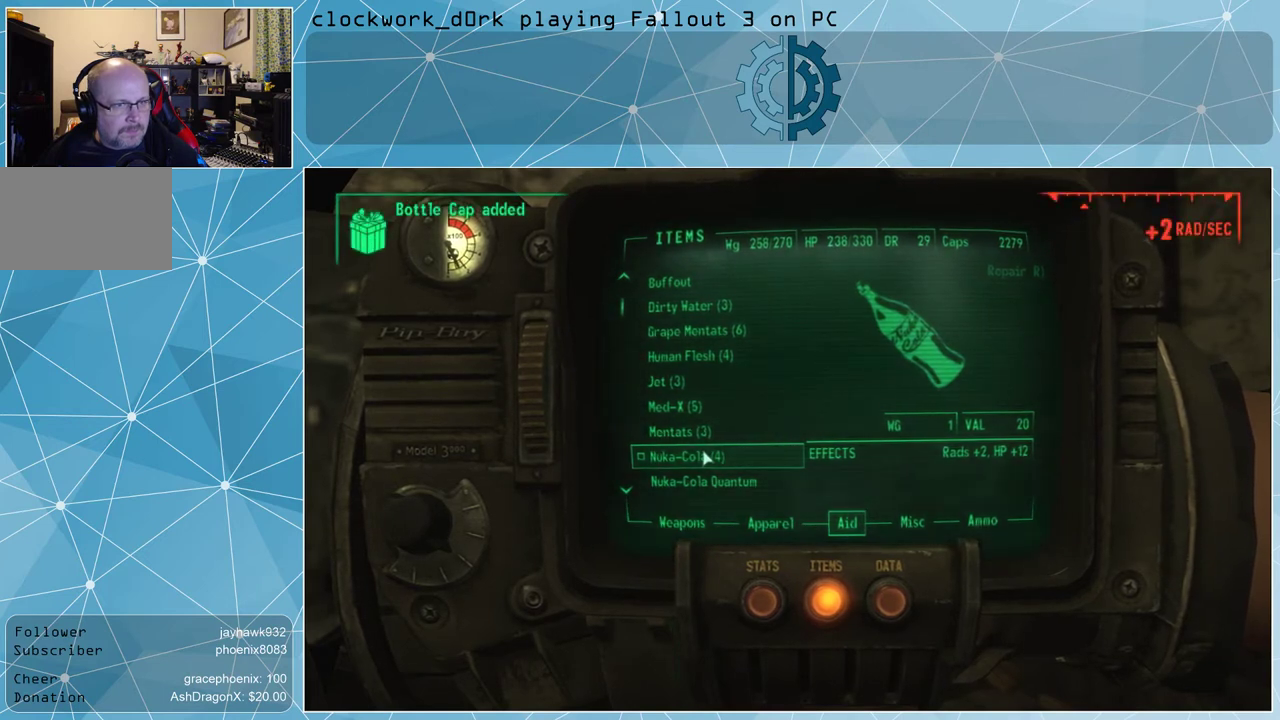
{"keys": [], "mouse": [], "events": []}
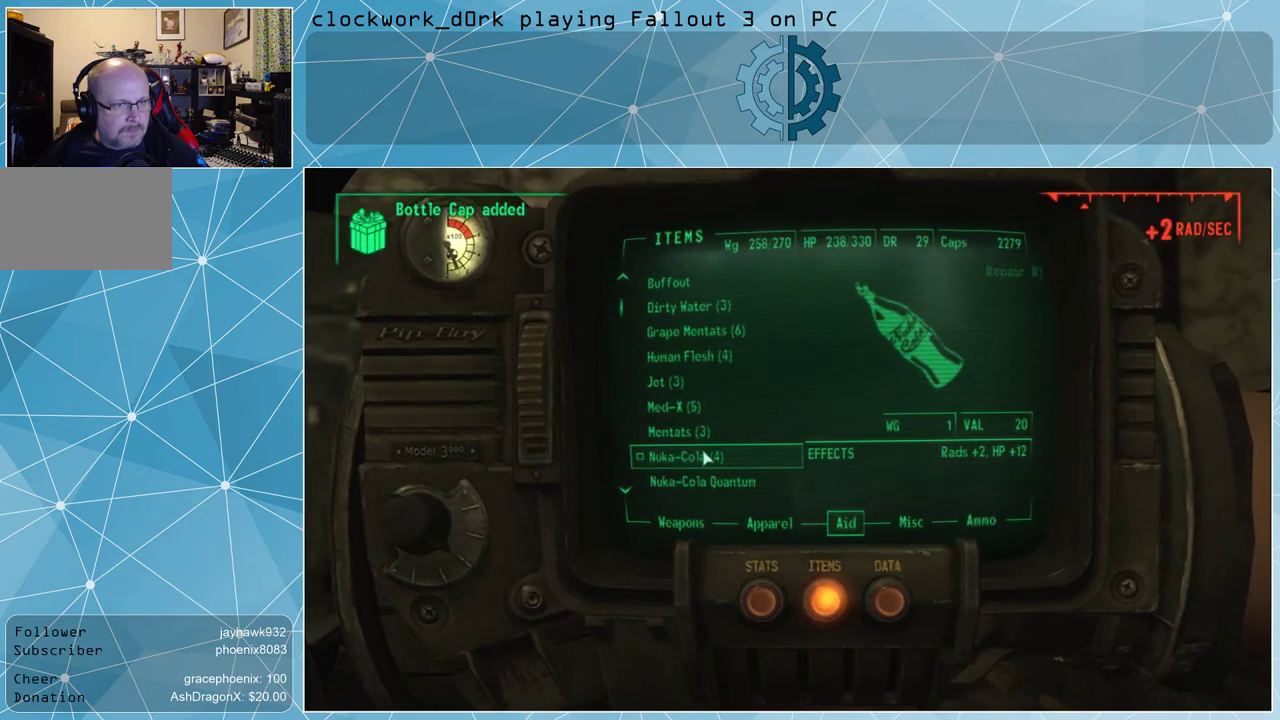
{"keys": [], "mouse": [], "events": []}
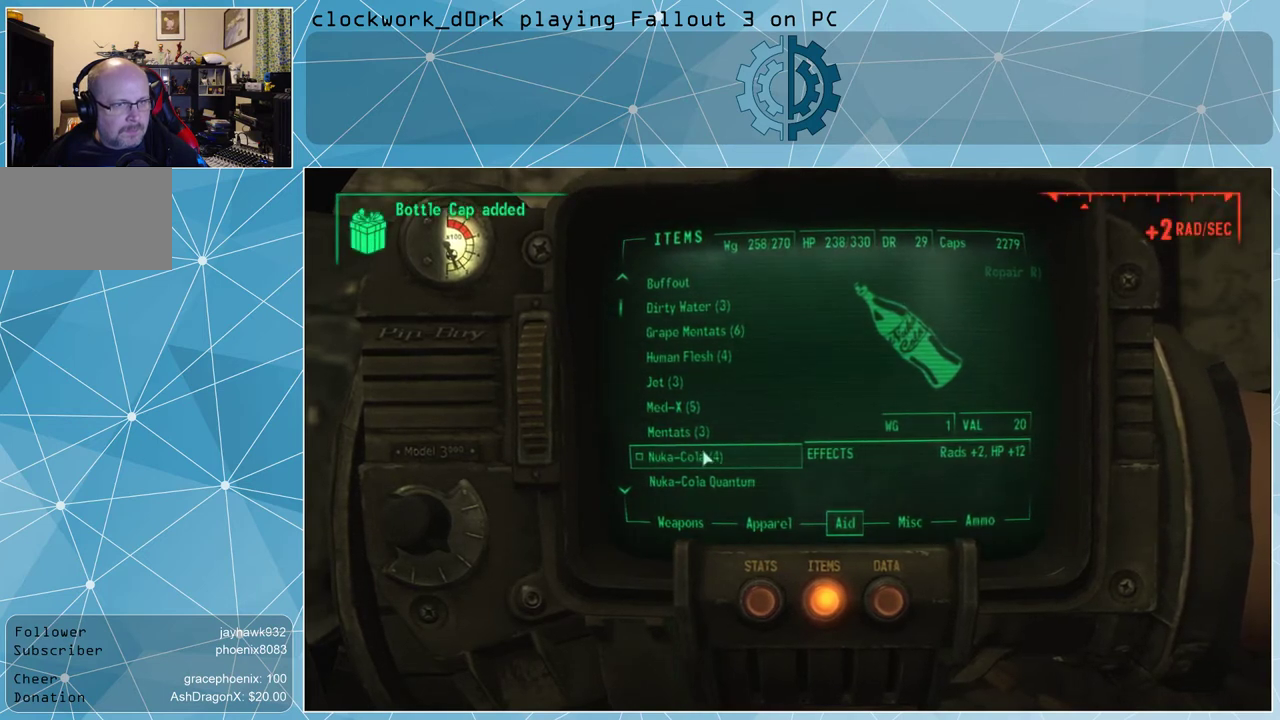
{"keys": [], "mouse": [], "events": [[400, "mouse_left", "down"], [467, "mouse_left", "up"]]}
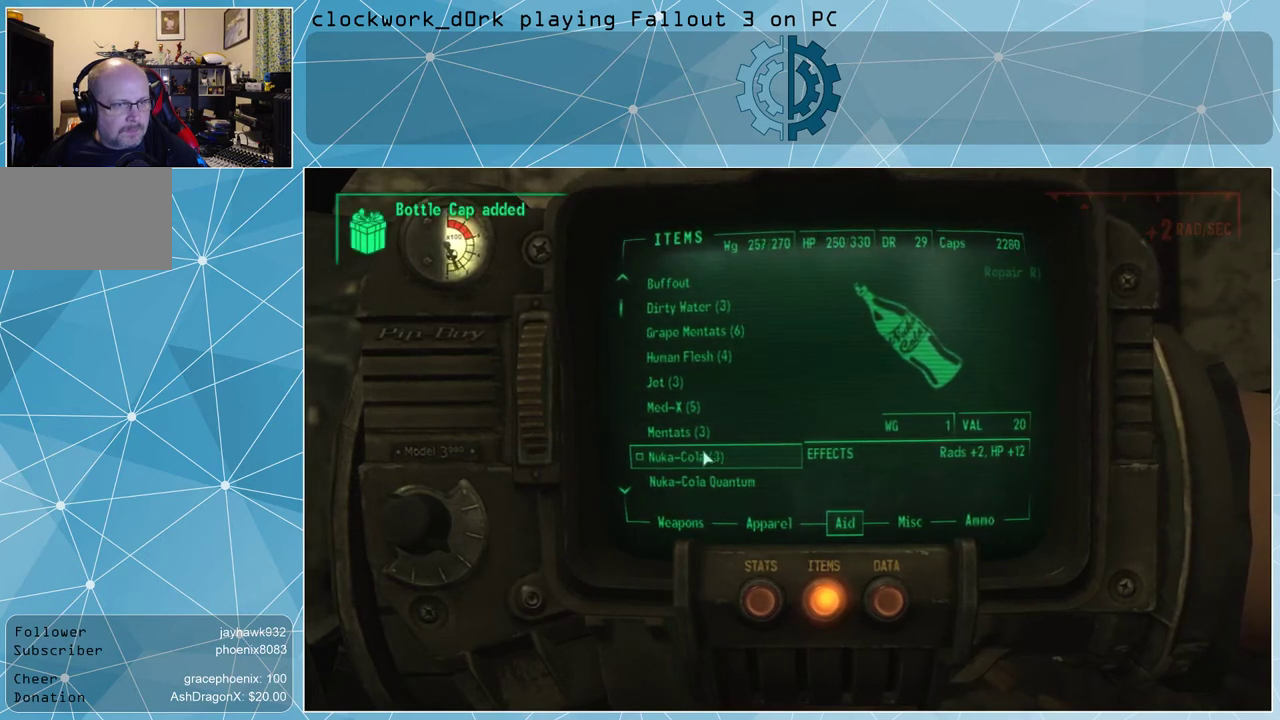
{"keys": [], "mouse": [], "events": [[67, "mouse_left", "down"], [133, "mouse_left", "up"]]}
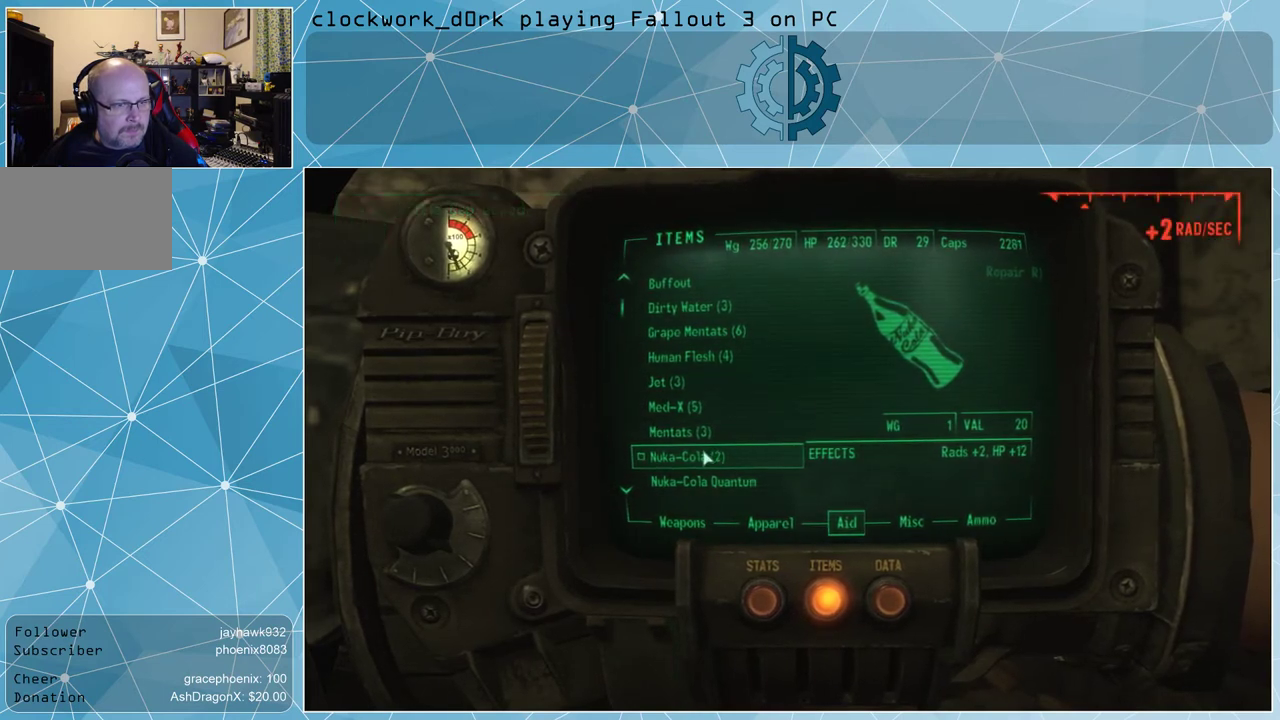
{"keys": [], "mouse": [], "events": [[133, "mouse_left", "down"], [167, "mouse_left", "up"], [433, "mouse_left", "down"], [500, "mouse_left", "up"]]}
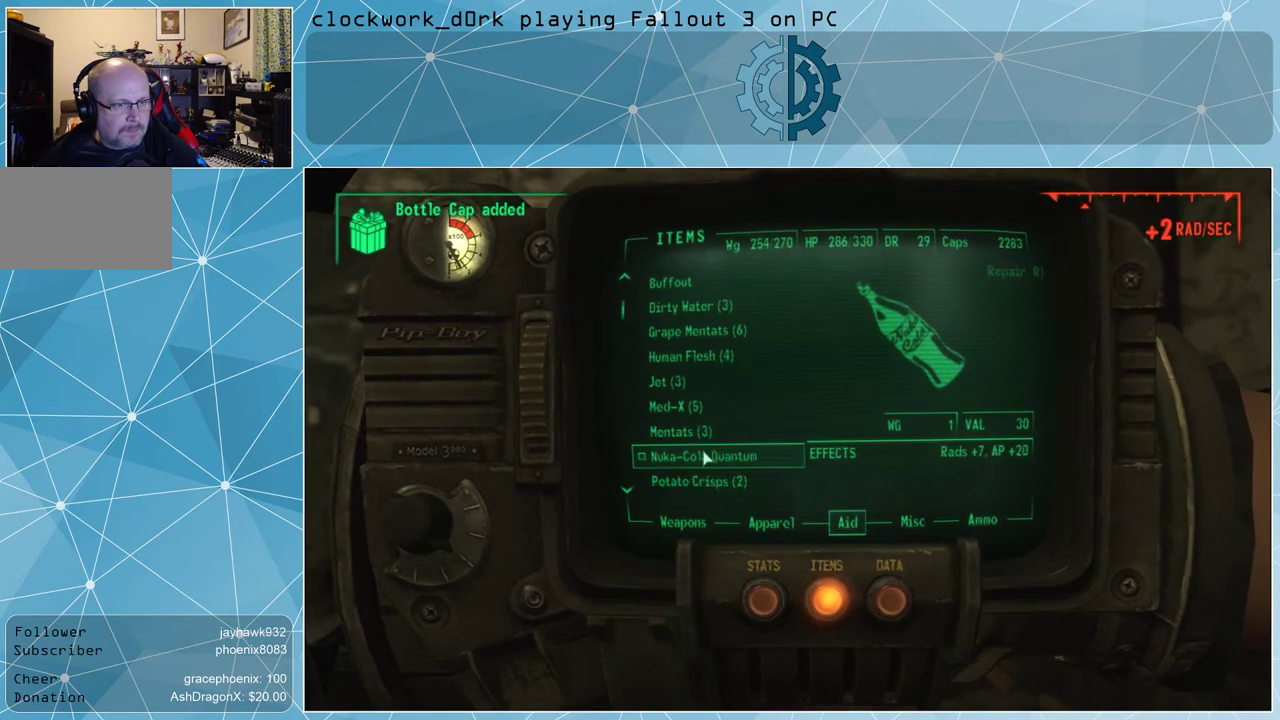
{"keys": [], "mouse": [], "events": []}
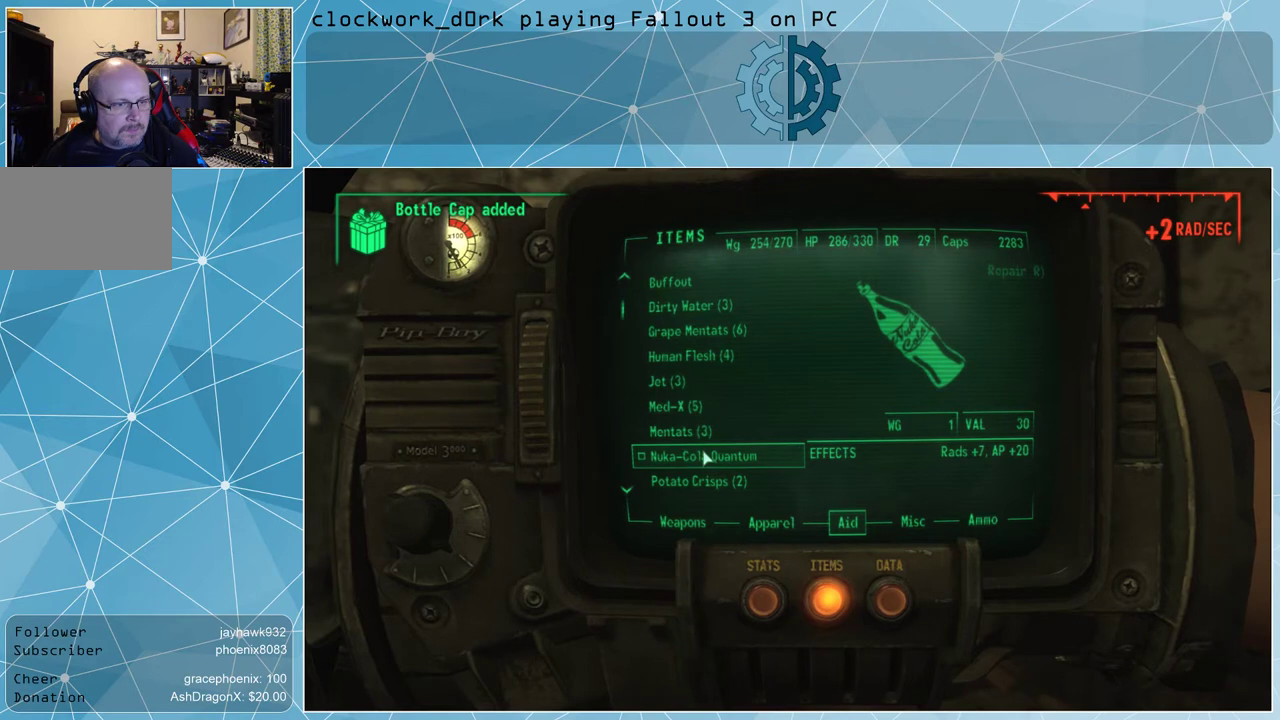
{"keys": [], "mouse": [], "events": []}
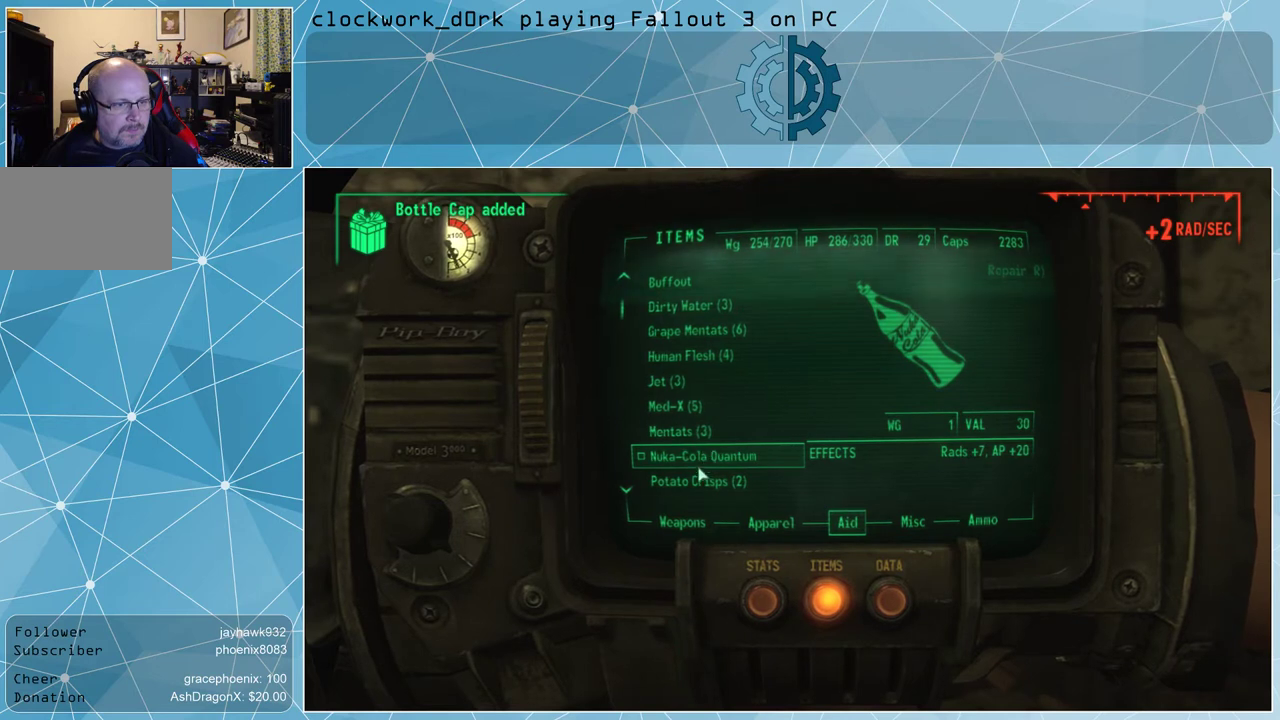
{"keys": [], "mouse": [], "events": []}
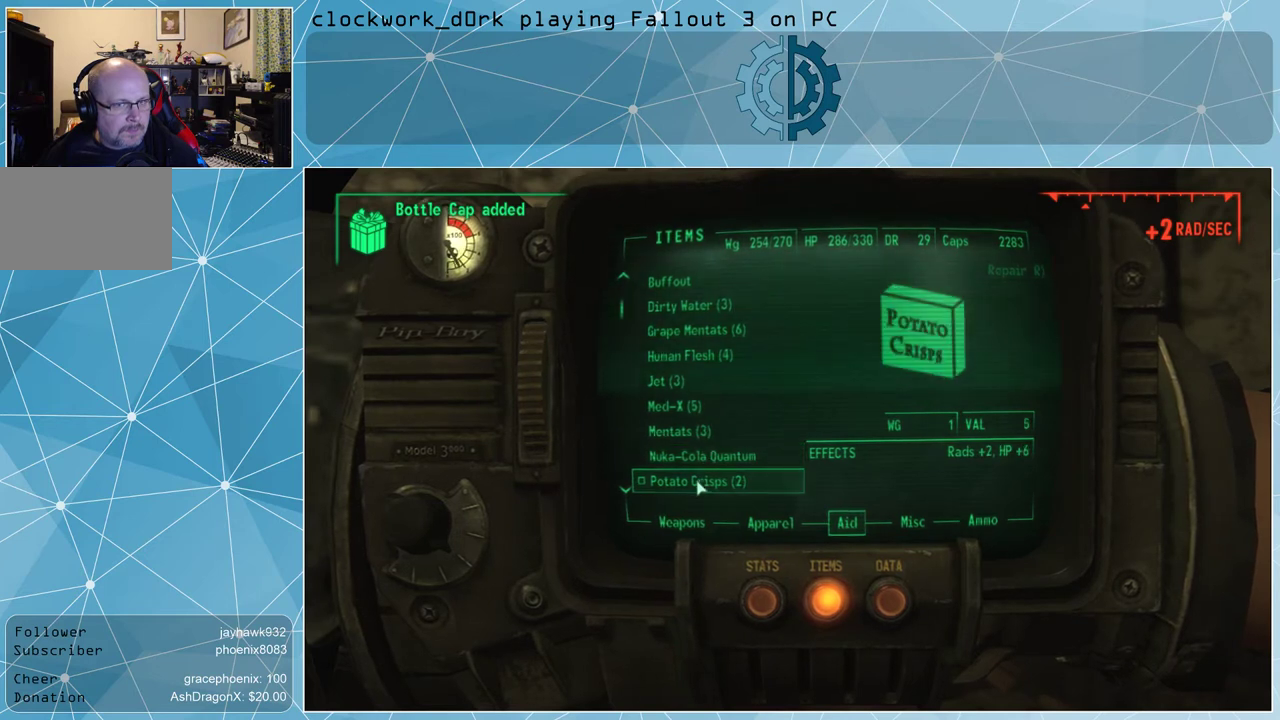
{"keys": [], "mouse": [], "events": []}
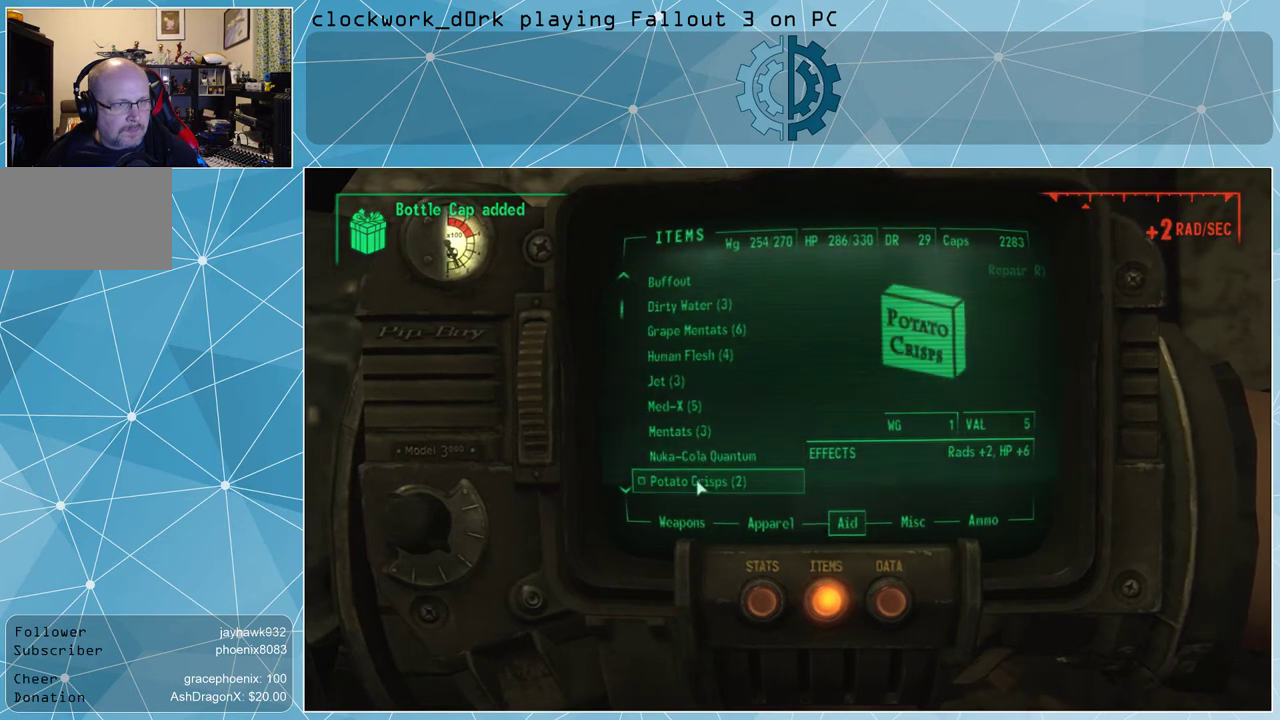
{"keys": [], "mouse": [], "events": []}
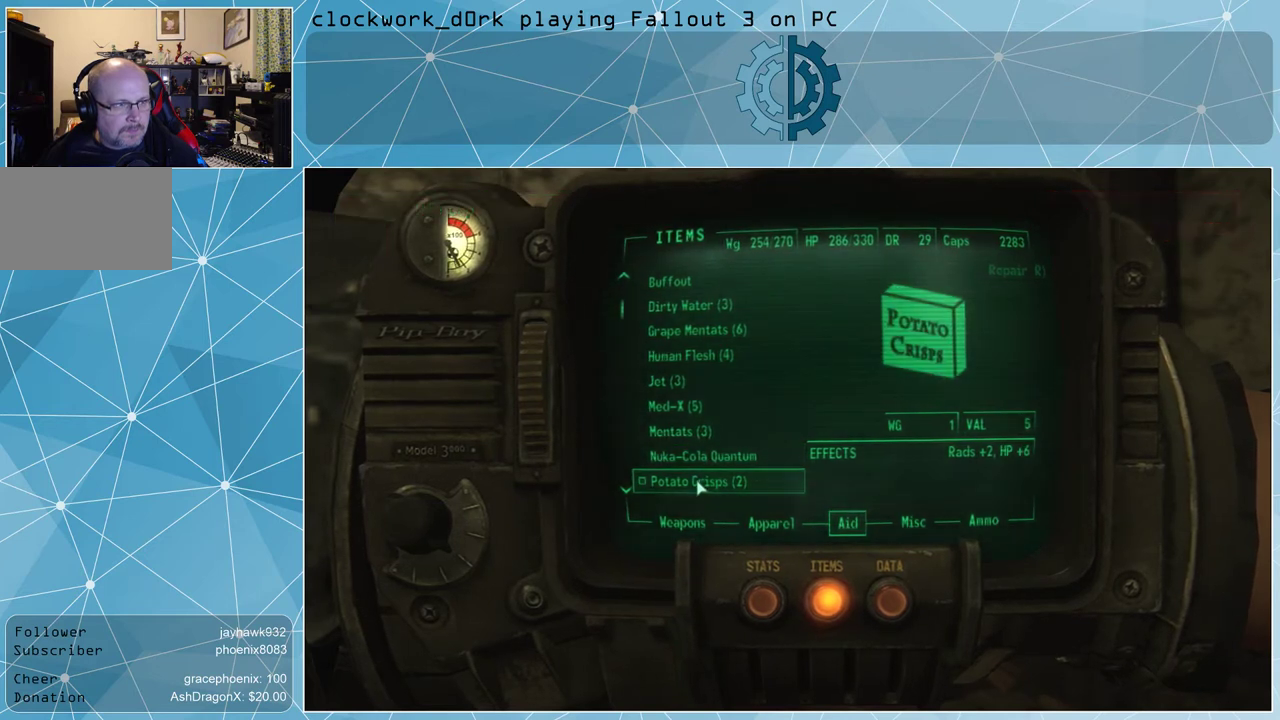
{"keys": [], "mouse": [], "events": []}
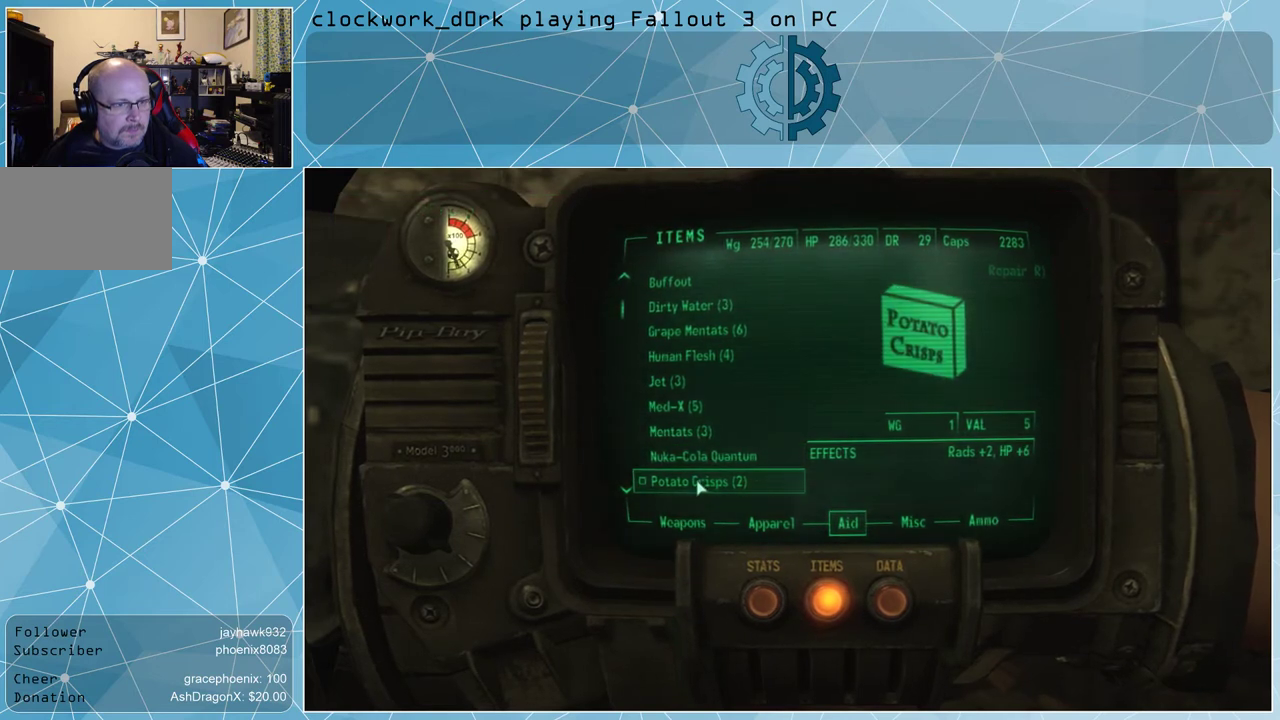
{"keys": [], "mouse": [], "events": [[100, "mouse_left", "down"], [133, "mouse_left", "up"], [200, "mouse_left", "down"], [333, "mouse_left", "up"]]}
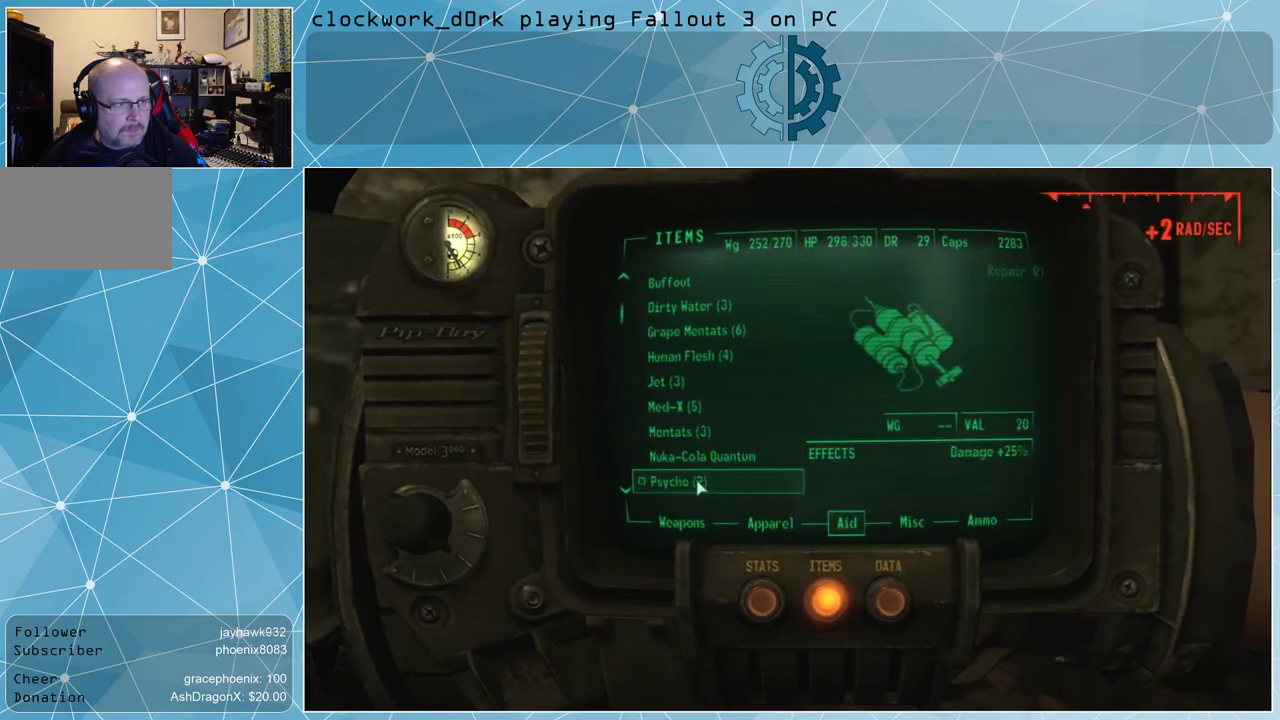
{"keys": [], "mouse": [], "events": []}
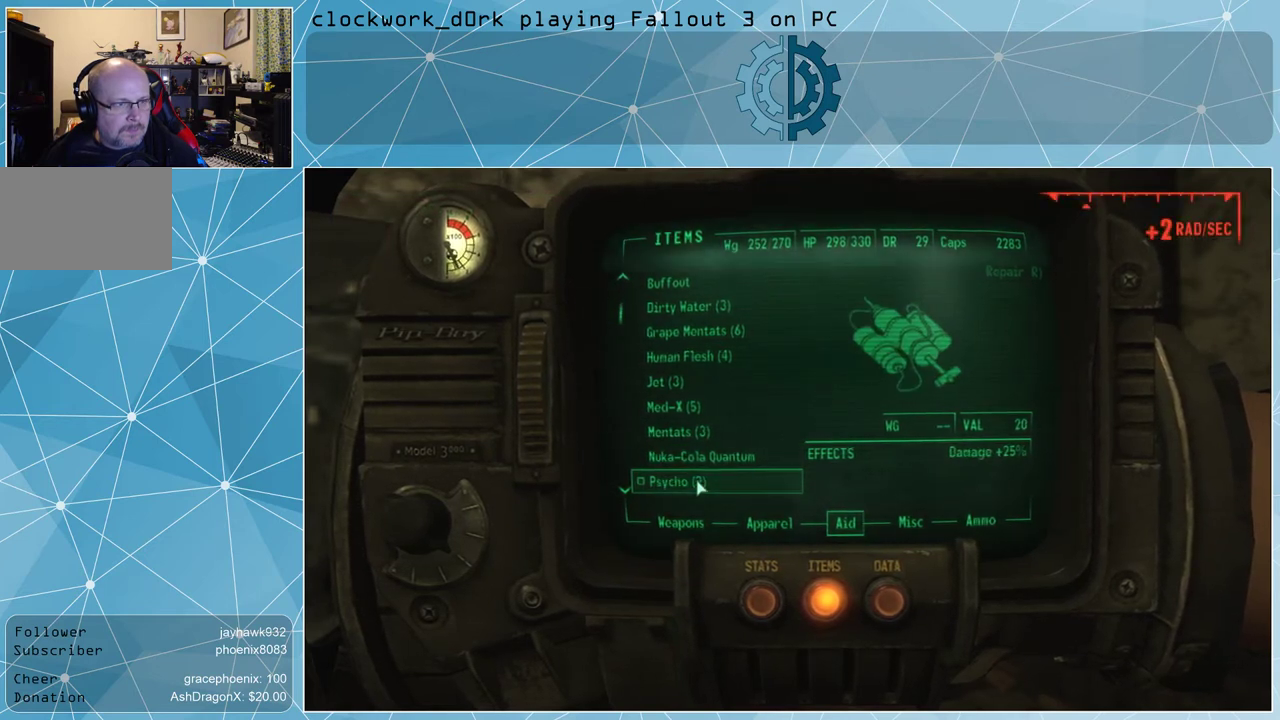
{"keys": [], "mouse": [], "events": []}
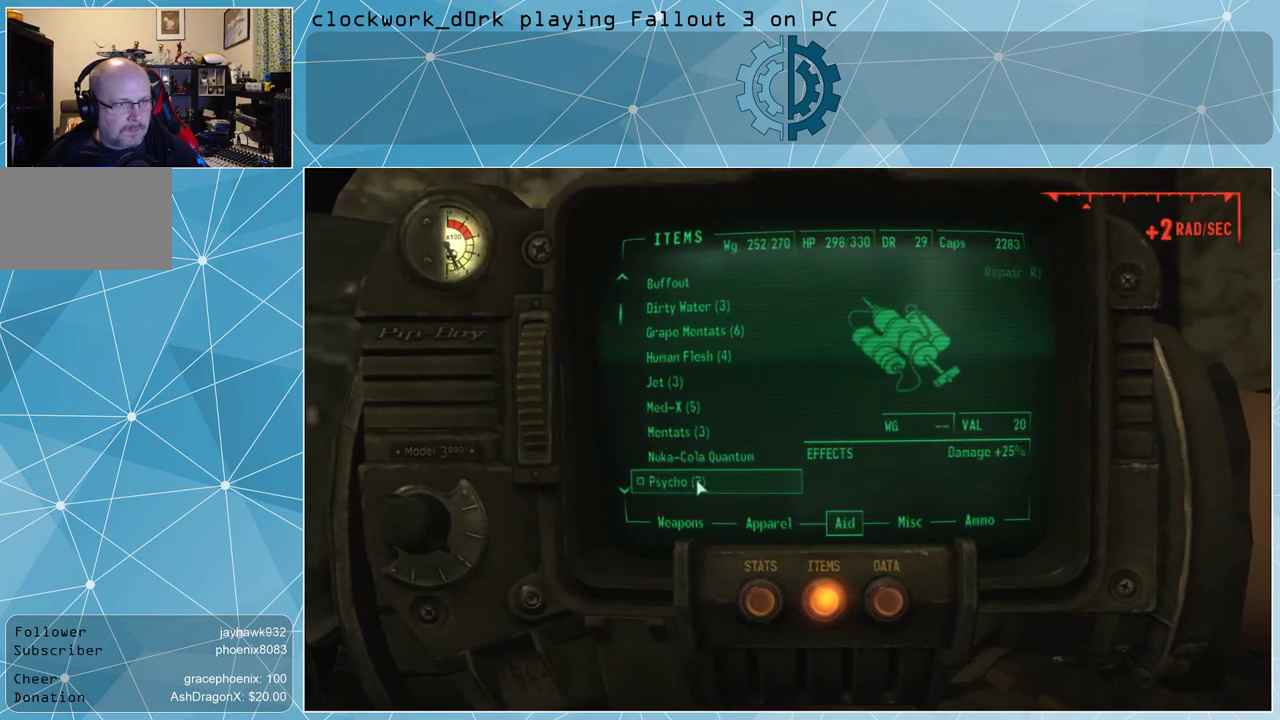
{"keys": [], "mouse": [], "events": []}
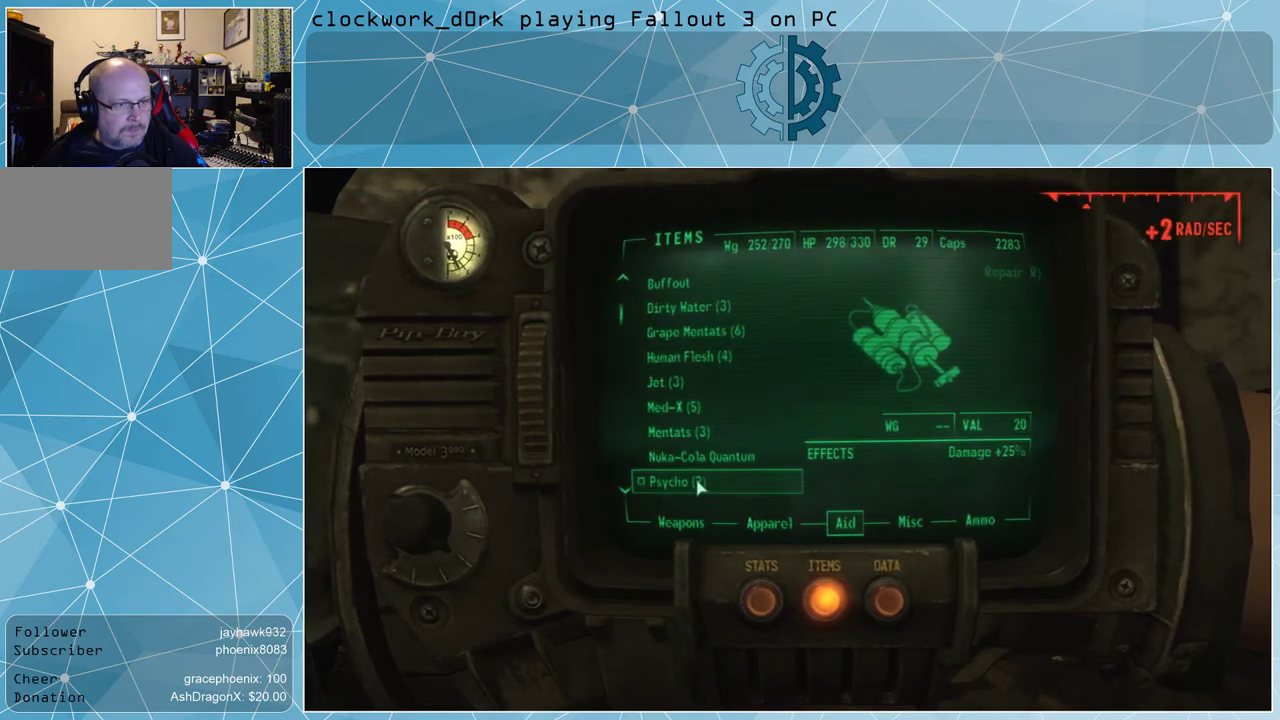
{"keys": [], "mouse": [], "events": []}